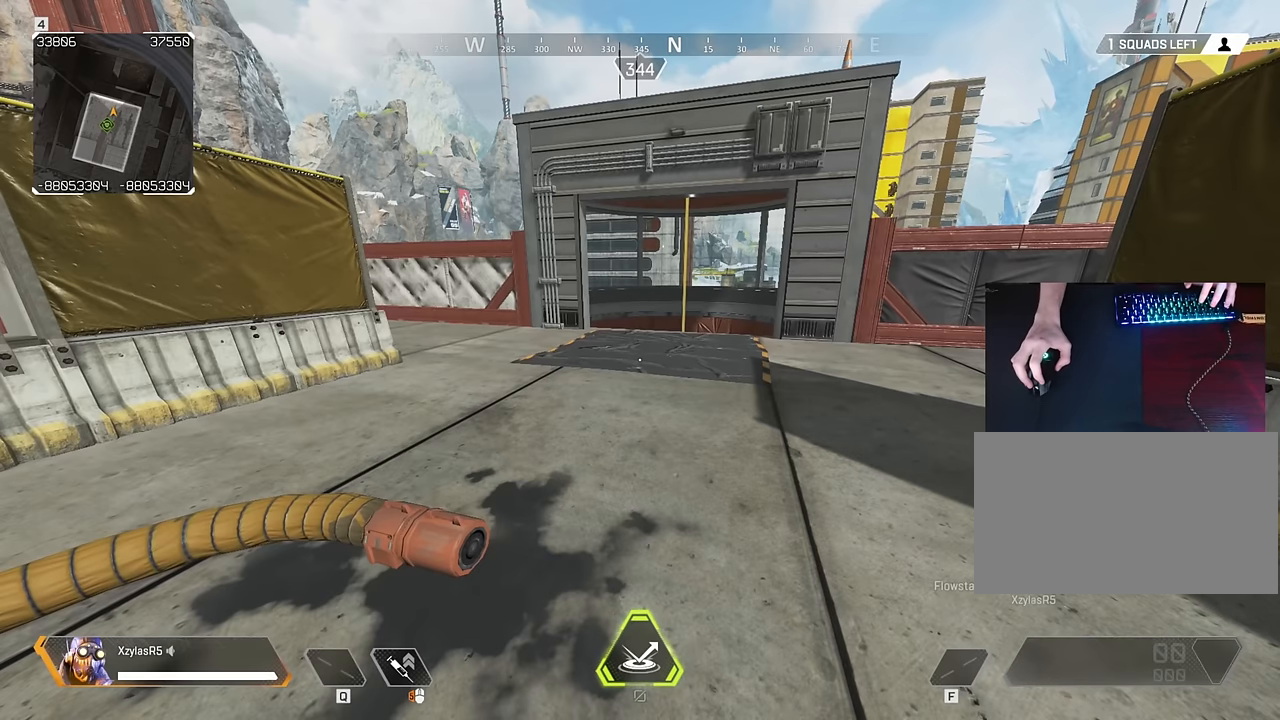
Gameplay with keyboard and mouse; each line is a JSON object with the keys and mouse buttons held at the frame after it. "events" lists presses ("down") and releases ("up") of "1", "2", "3", "4", "5", "a", "alt", "c", "caps_lock", "ctrl", "d", "e", "f", "g", "q", "r", "s", "shift", "space", "t", "tab", "v", "w", "x", "z", "mouse_left" and "mouse_right" between this image and that frame as [ms after this image, input, new state], when the widget could be followed in between. "mouse_left", "mouse_right" = the "left", "right" buttons of the "mouse" list. No other keys are recorded. Not read: mouse_move mouse_wheel.
{"keys": [], "mouse": [], "events": []}
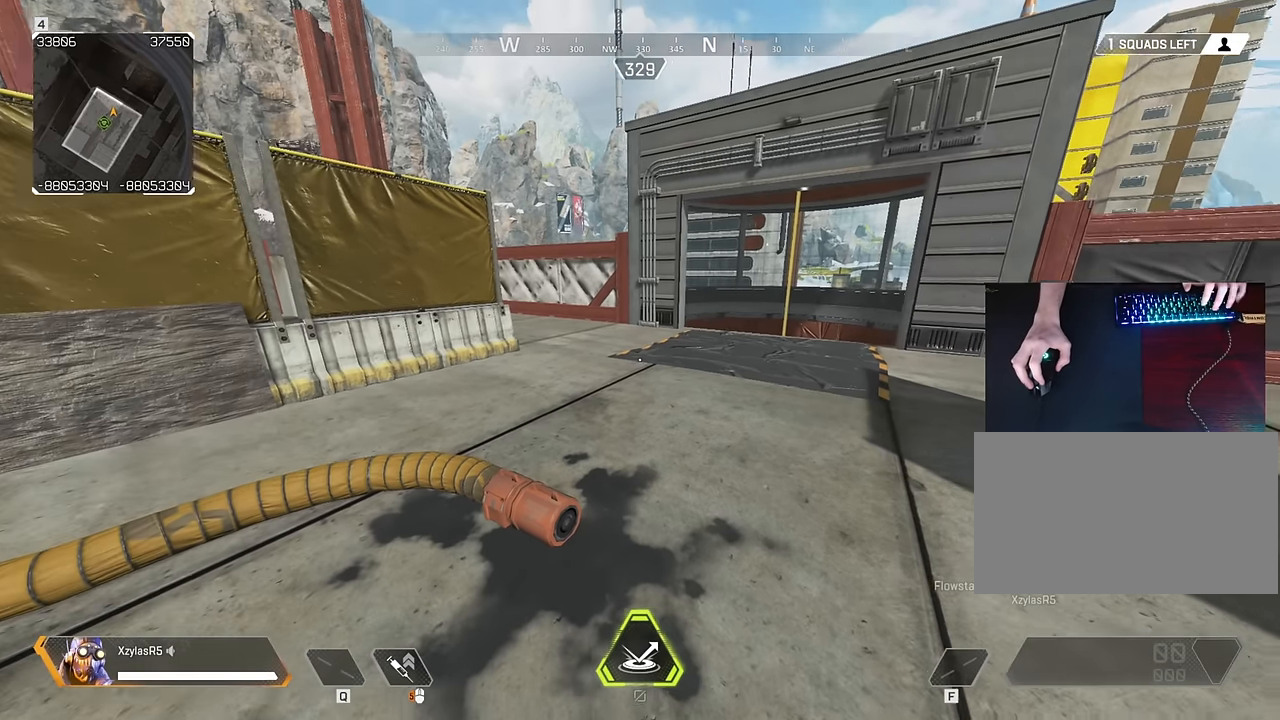
{"keys": ["d", "w"], "mouse": [], "events": [[367, "w", "down"], [417, "d", "down"]]}
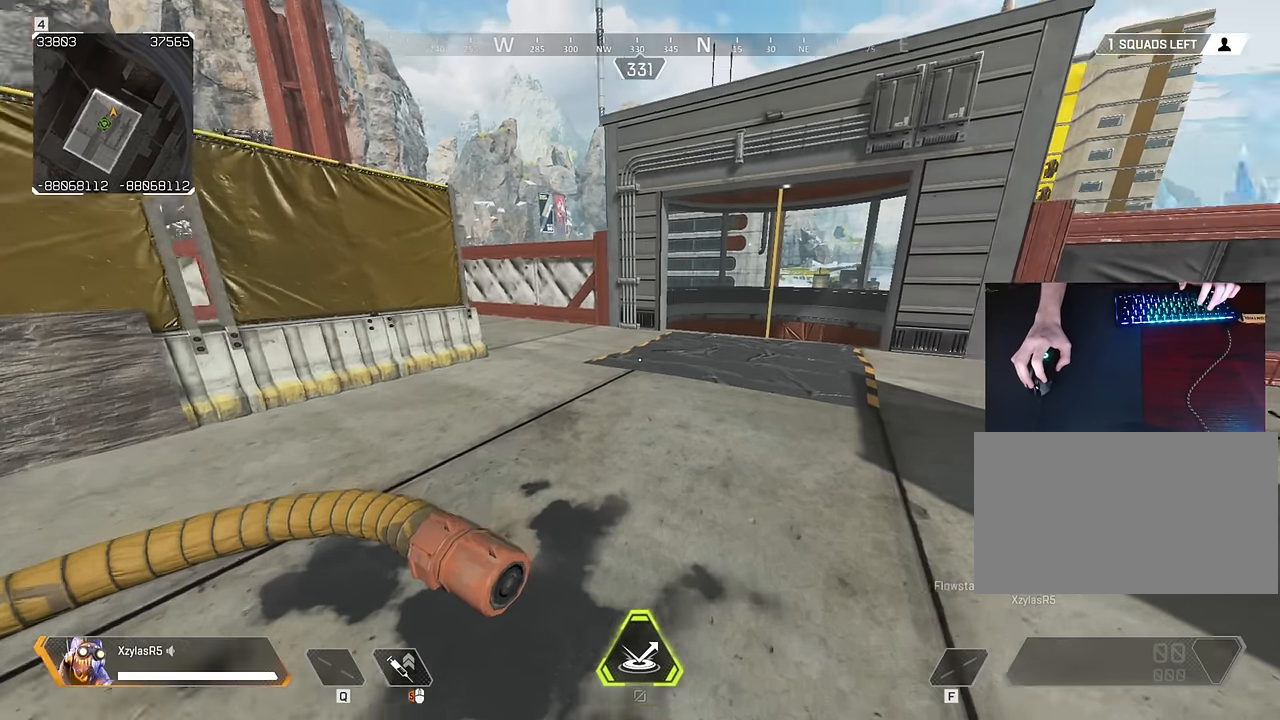
{"keys": ["d"], "mouse": [], "events": [[200, "d", "up"], [300, "w", "up"], [384, "d", "down"]]}
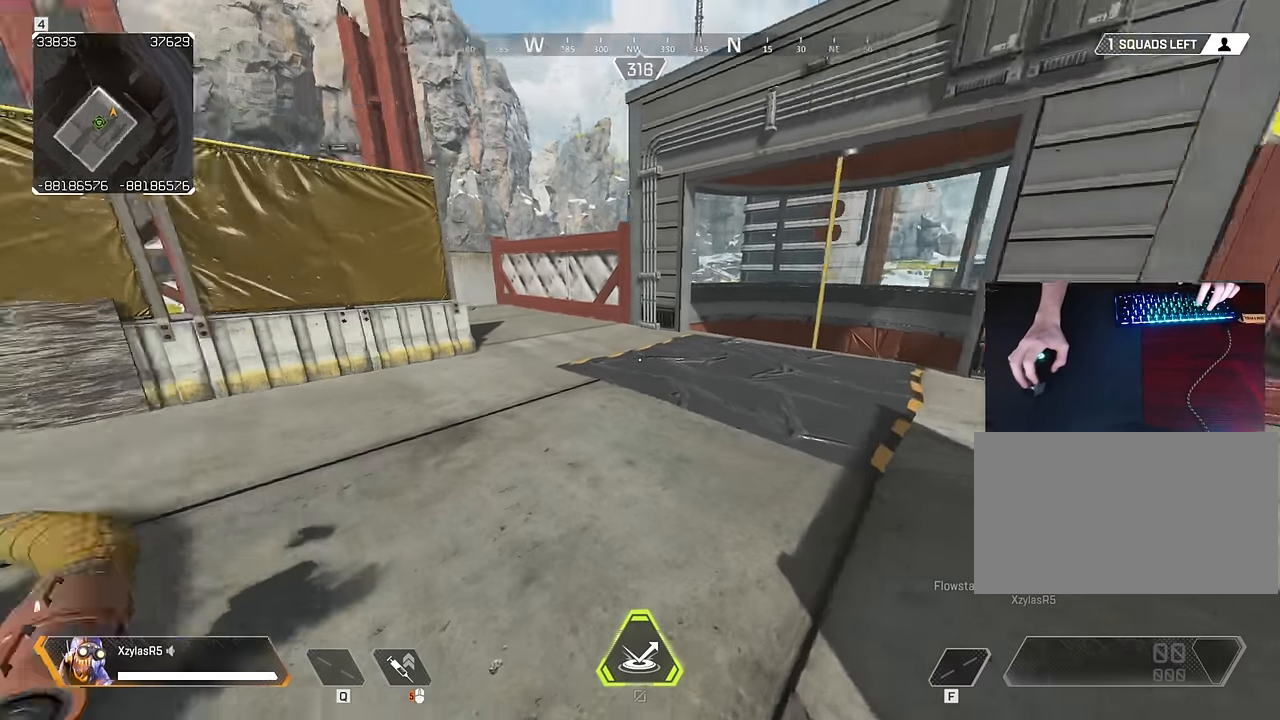
{"keys": ["a"], "mouse": [], "events": [[217, "d", "up"], [450, "a", "down"]]}
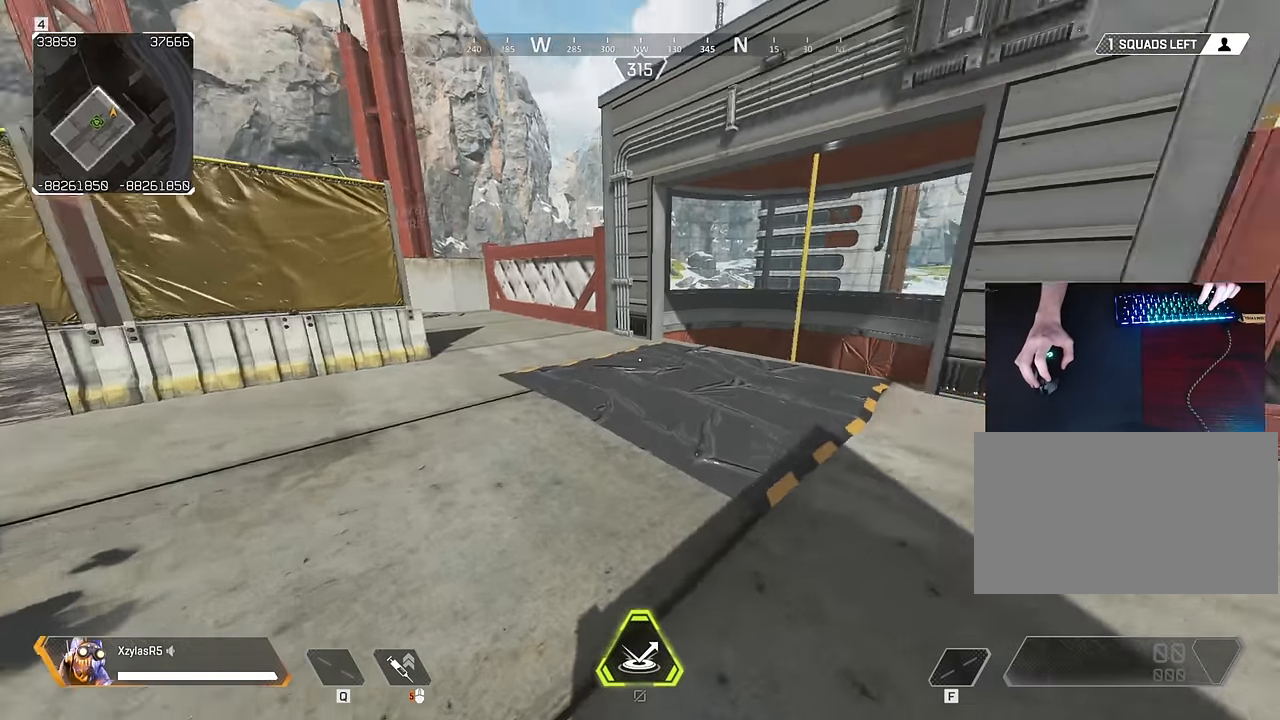
{"keys": [], "mouse": [], "events": [[184, "a", "up"], [184, "s", "down"], [434, "s", "up"]]}
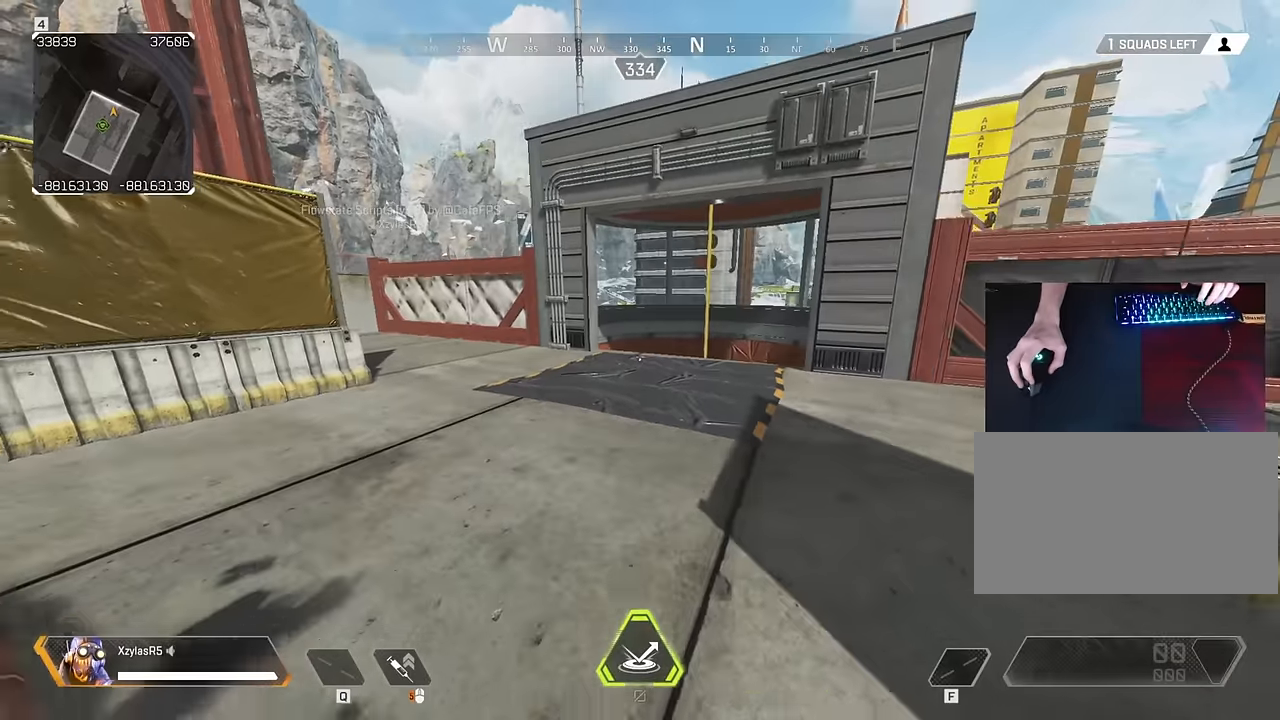
{"keys": [], "mouse": [], "events": [[117, "d", "down"], [250, "d", "up"]]}
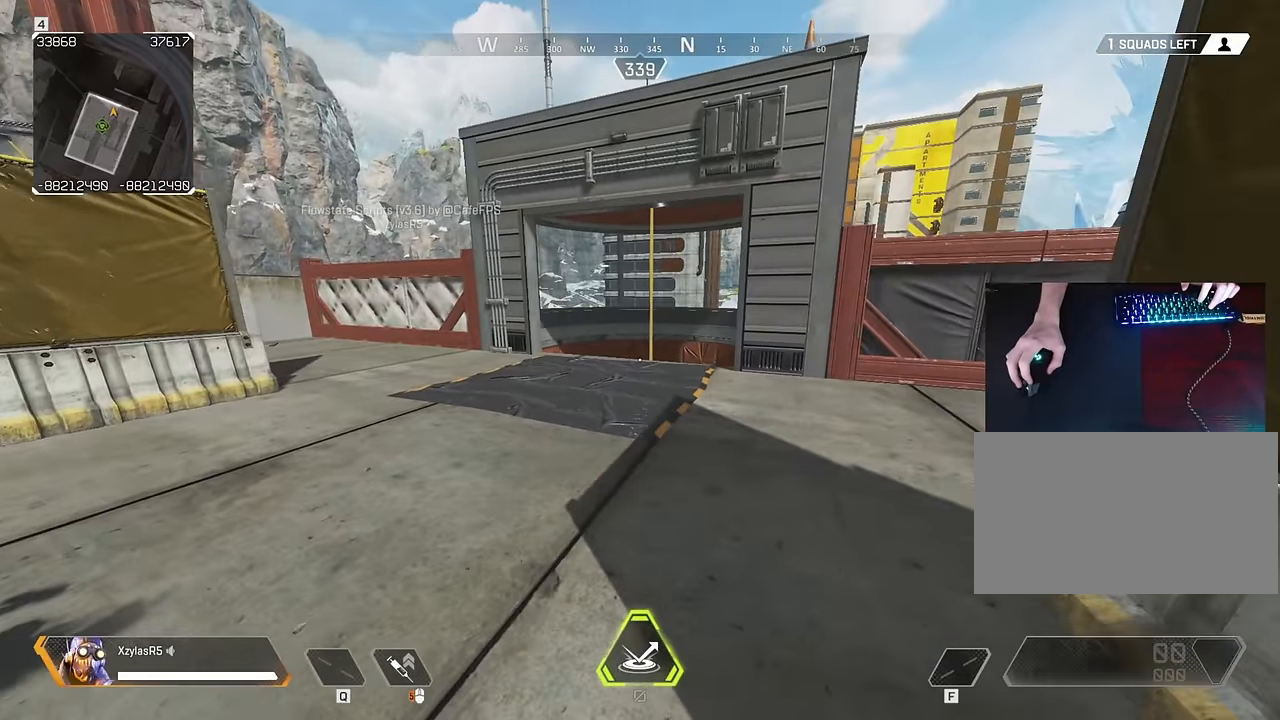
{"keys": ["d", "w"], "mouse": [], "events": [[34, "w", "down"], [134, "d", "down"], [134, "mouse_right", "down"], [217, "mouse_right", "up"]]}
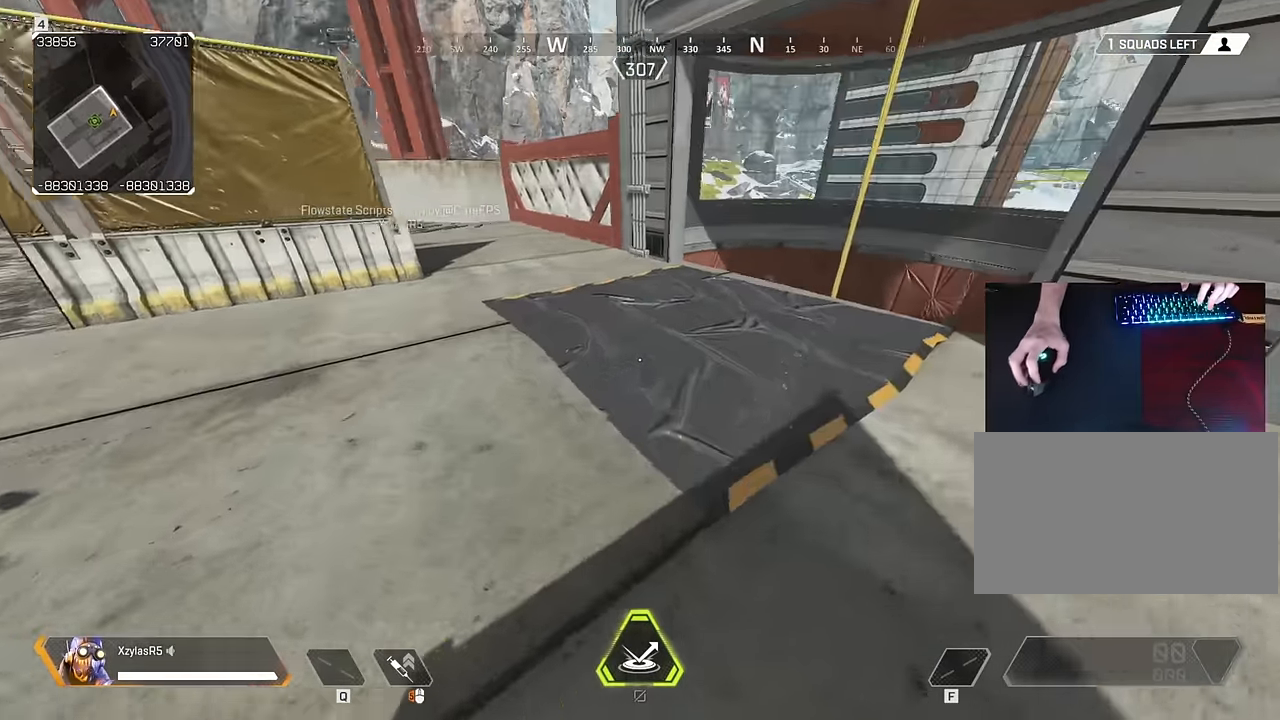
{"keys": ["d", "w"], "mouse": [], "events": []}
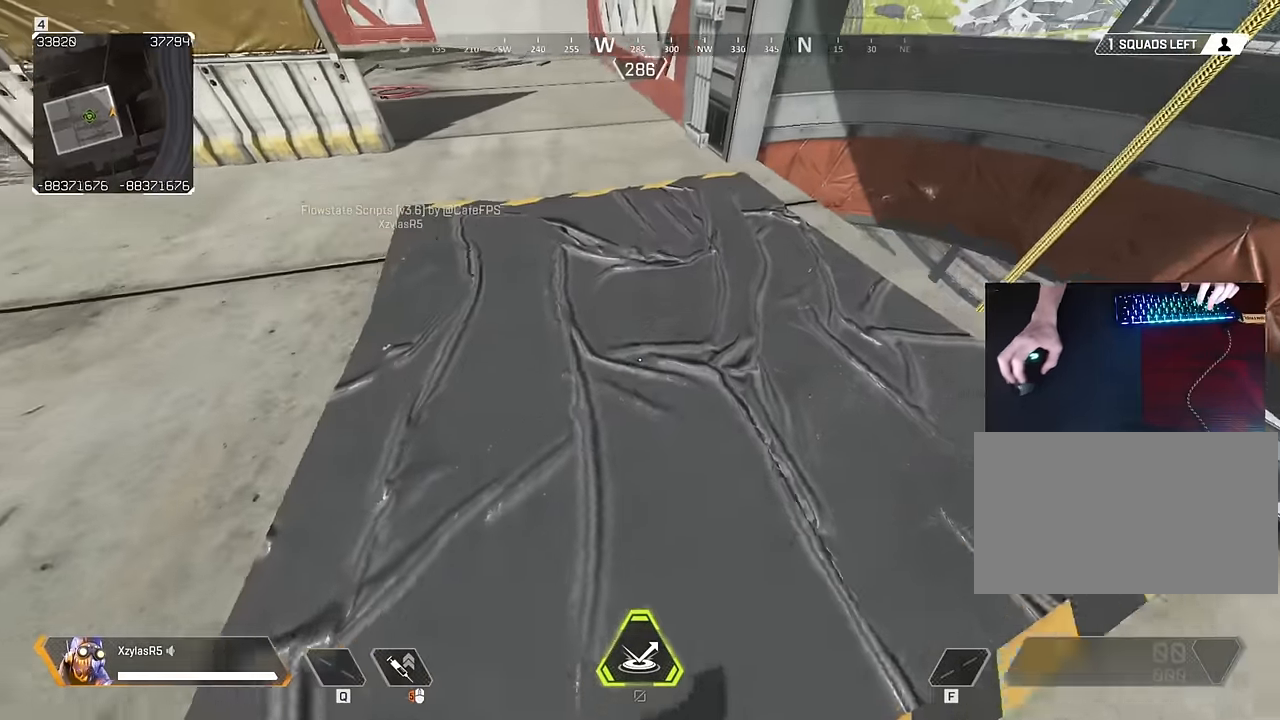
{"keys": ["d"], "mouse": [], "events": [[300, "w", "up"]]}
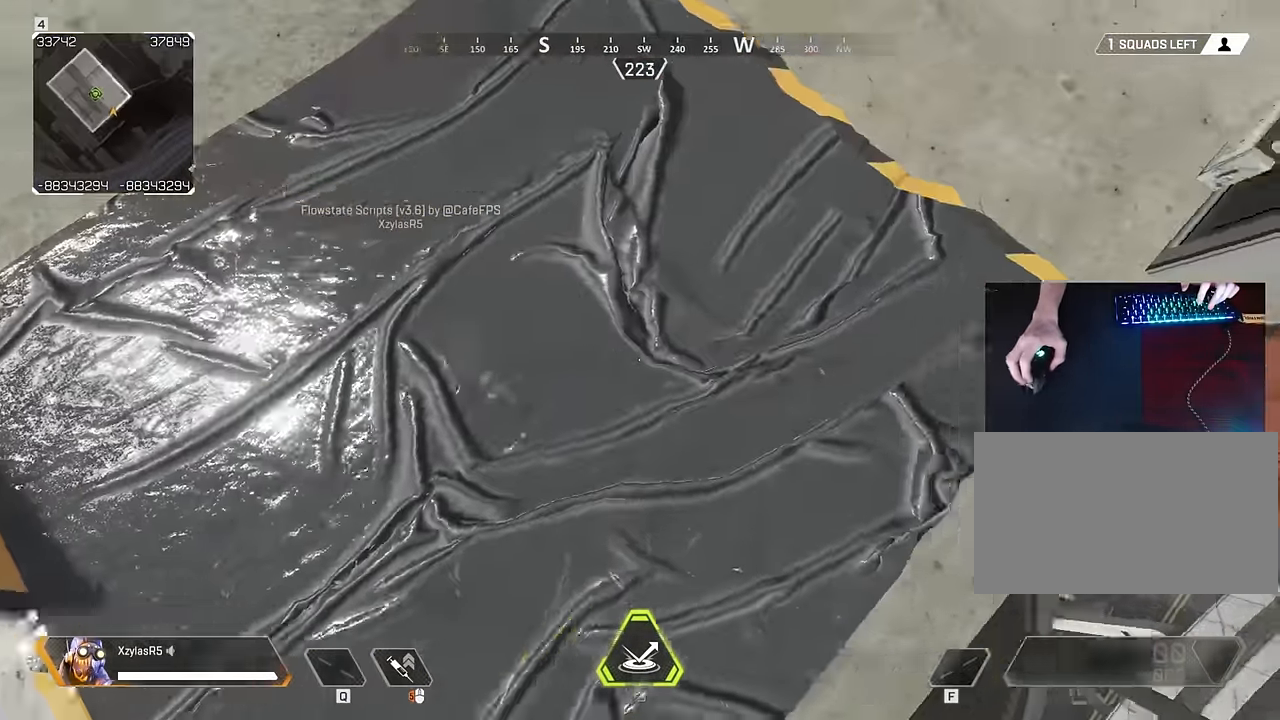
{"keys": [], "mouse": [], "events": [[67, "s", "down"], [117, "d", "up"], [184, "s", "up"]]}
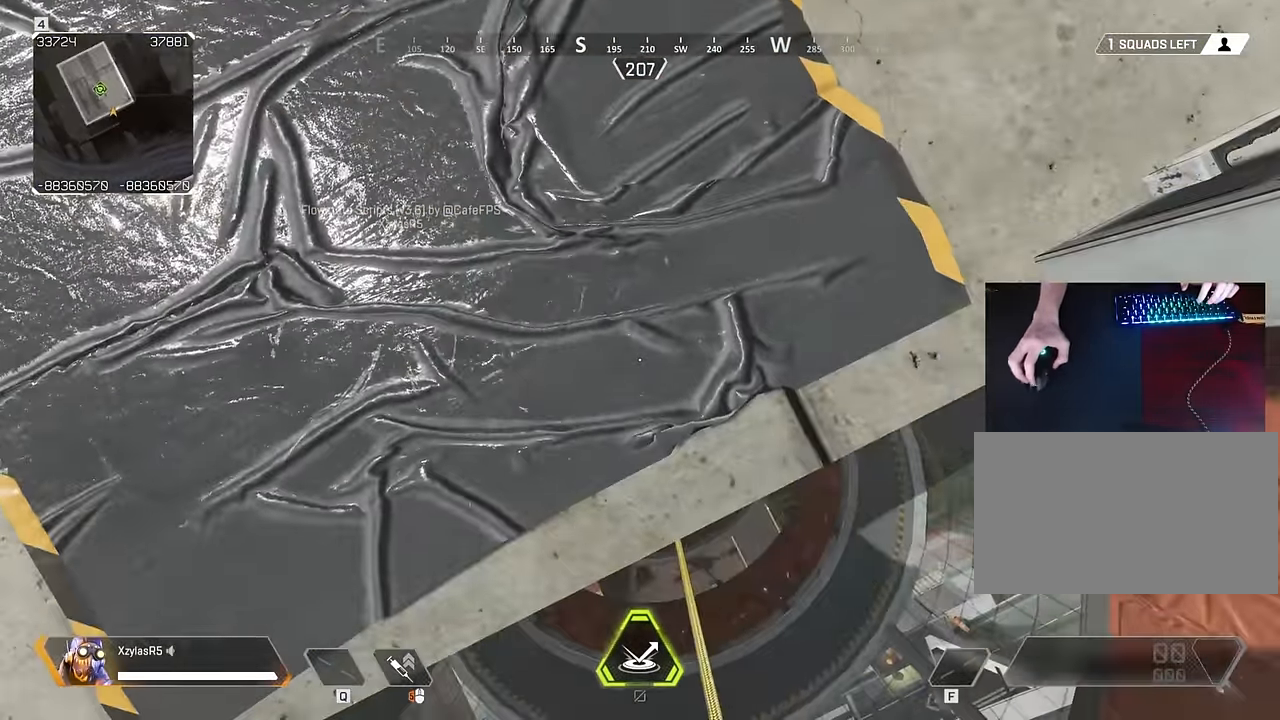
{"keys": [], "mouse": [], "events": []}
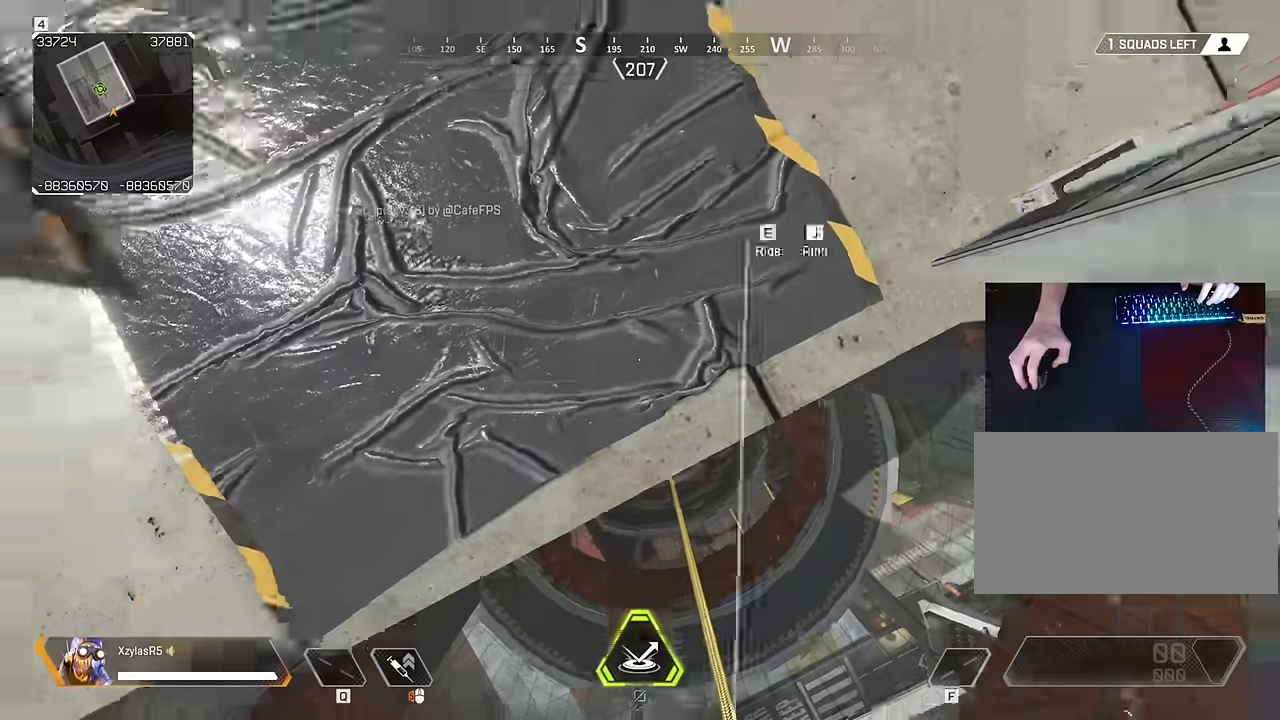
{"keys": [], "mouse": [], "events": []}
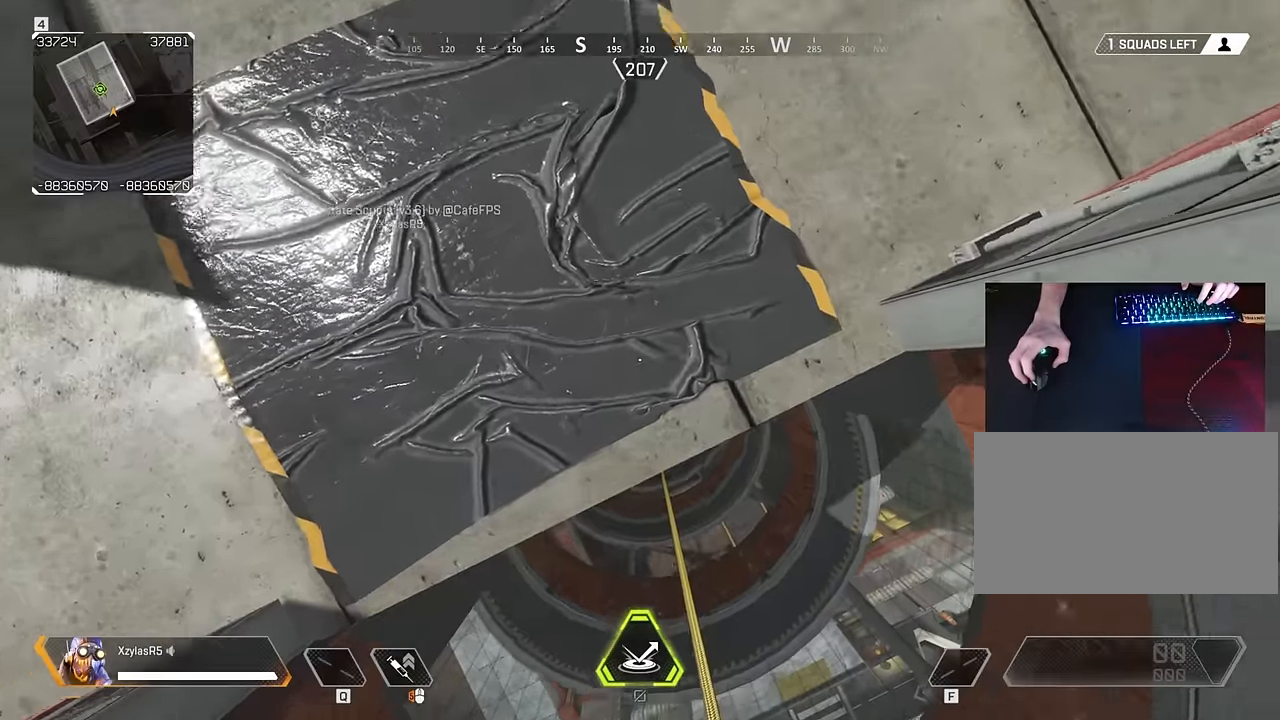
{"keys": [], "mouse": [], "events": [[400, "s", "down"], [450, "s", "up"]]}
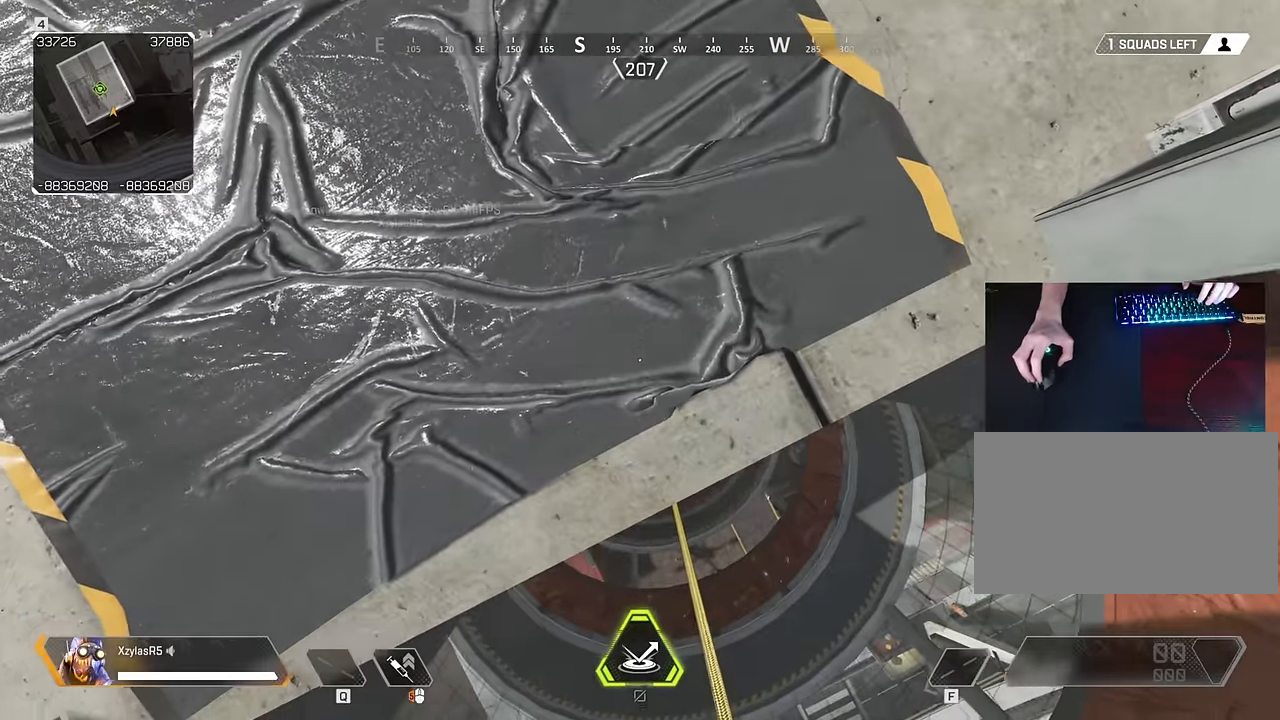
{"keys": [], "mouse": [], "events": []}
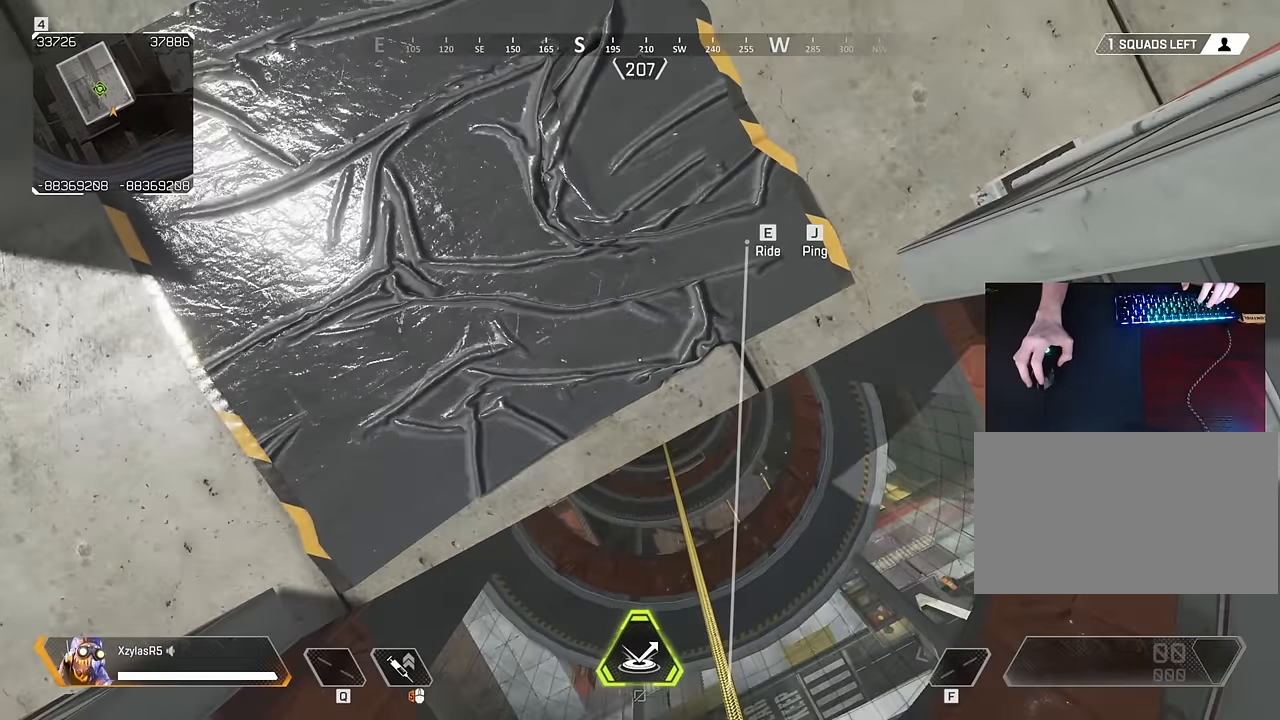
{"keys": [], "mouse": [], "events": []}
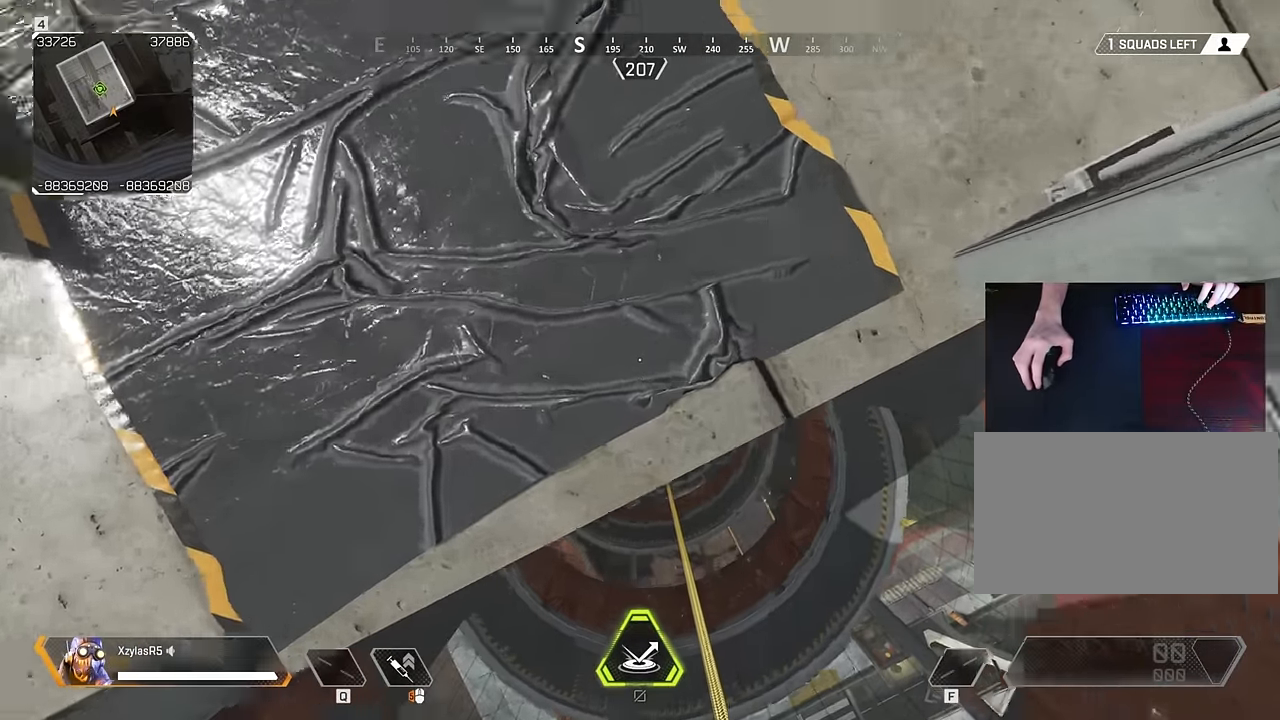
{"keys": [], "mouse": [], "events": []}
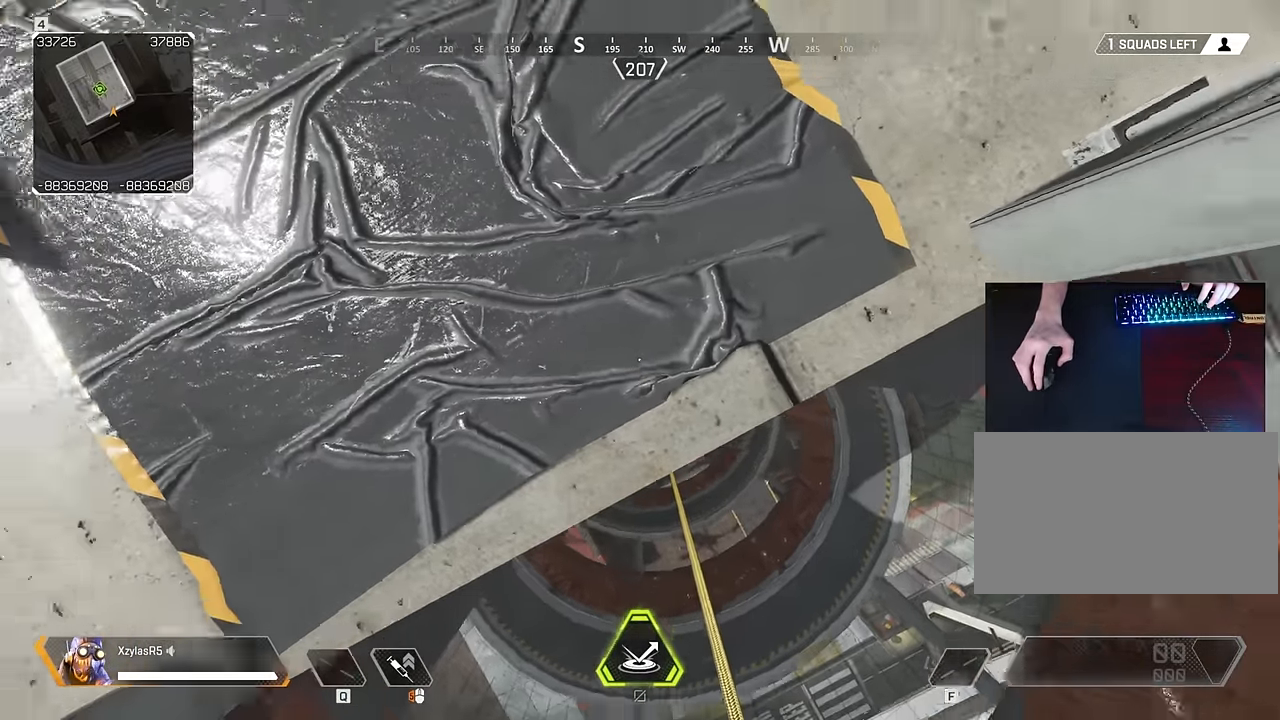
{"keys": [], "mouse": [], "events": []}
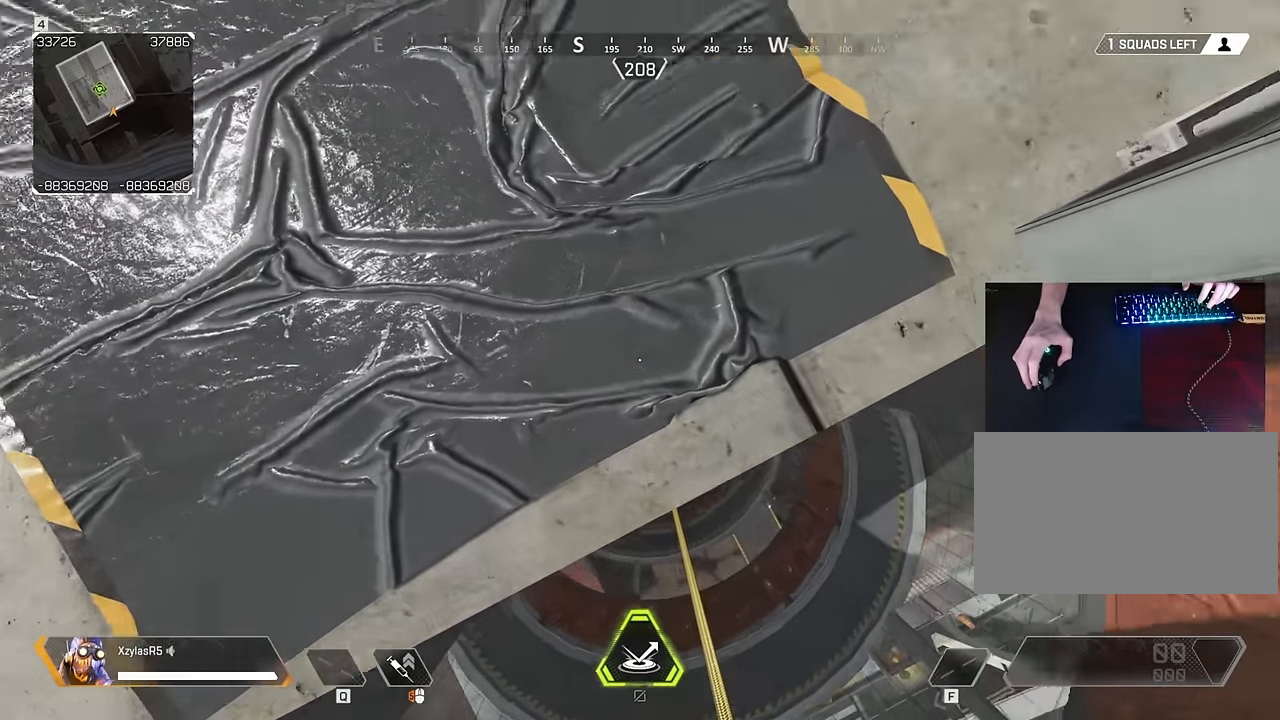
{"keys": [], "mouse": [], "events": []}
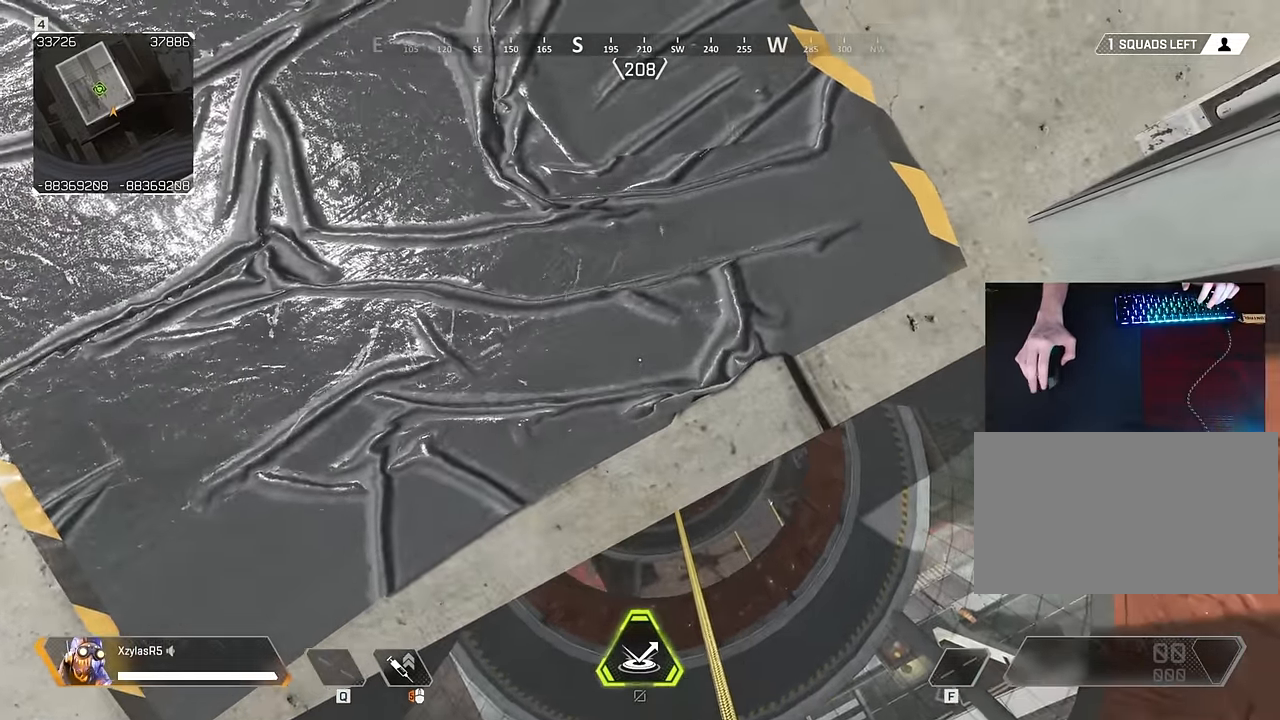
{"keys": [], "mouse": [], "events": []}
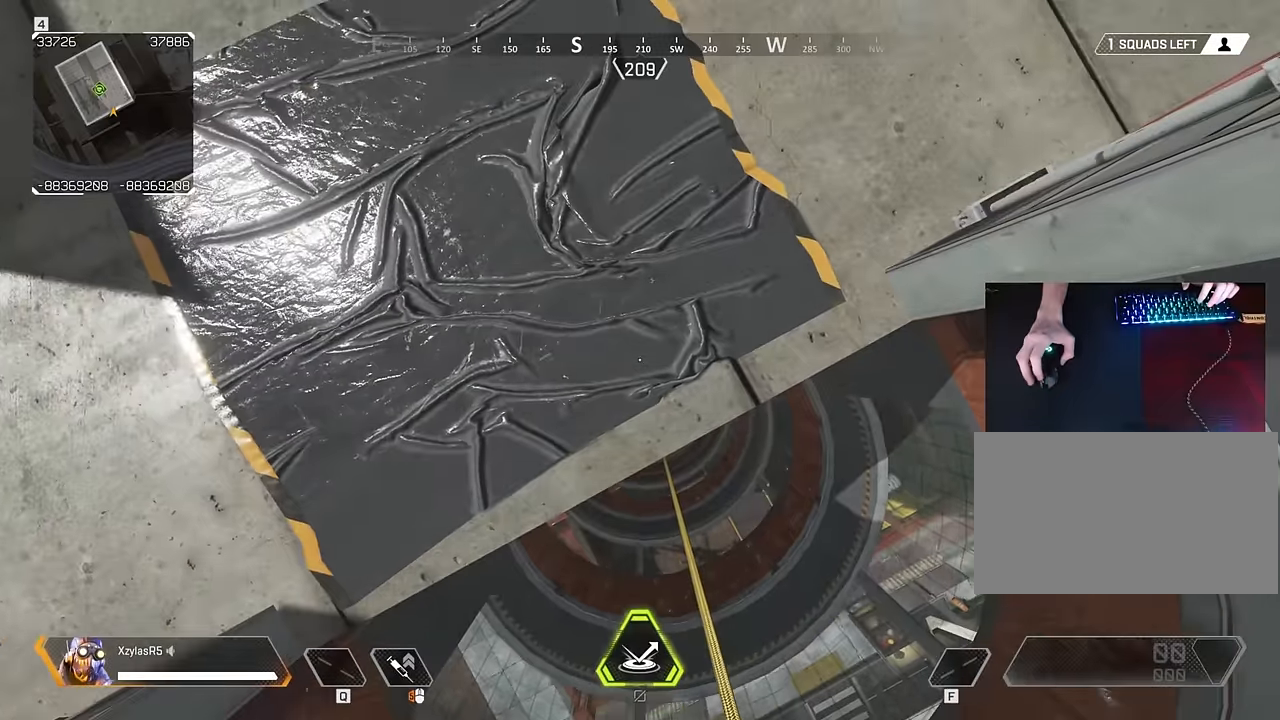
{"keys": [], "mouse": [], "events": []}
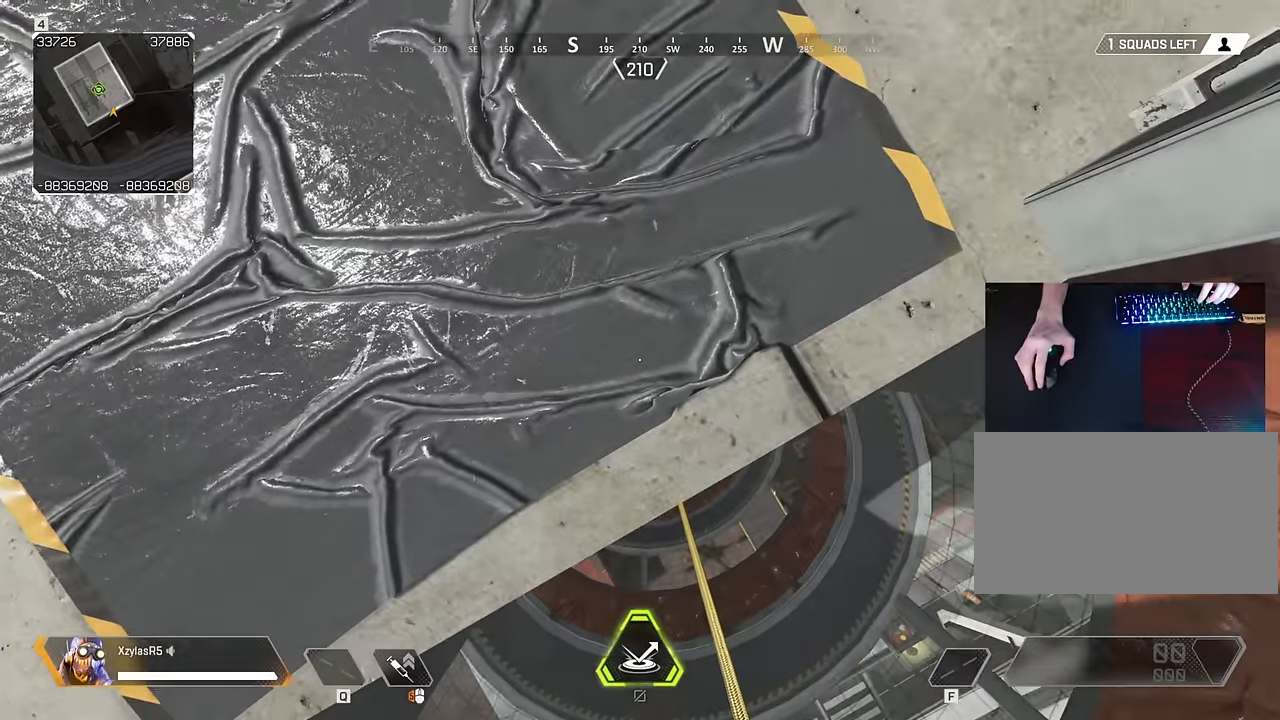
{"keys": [], "mouse": [], "events": []}
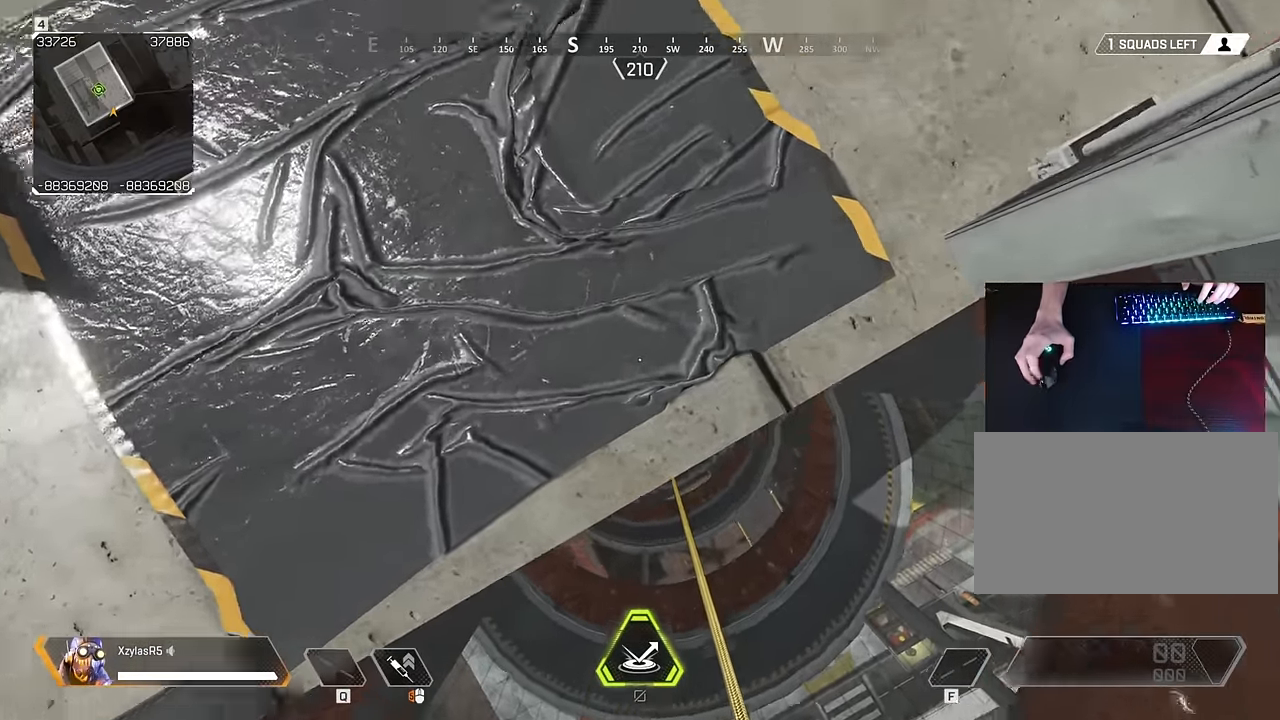
{"keys": ["e"], "mouse": [], "events": [[450, "e", "down"]]}
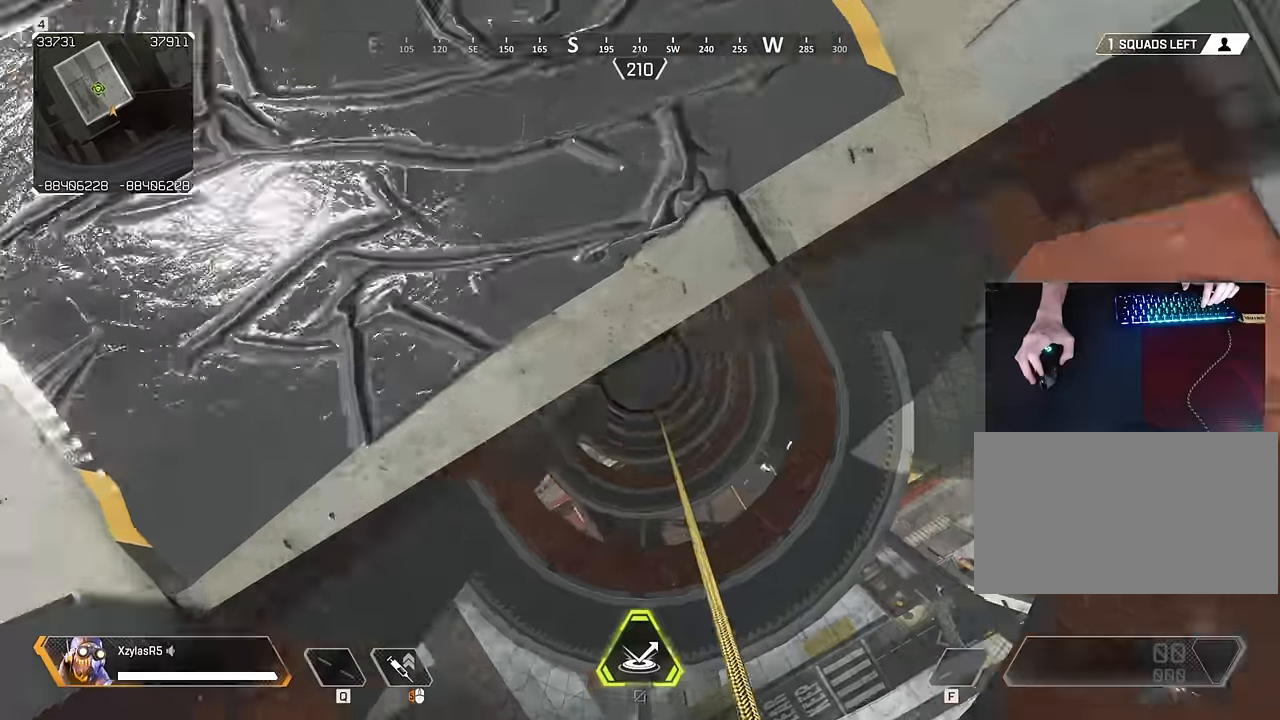
{"keys": [], "mouse": [], "events": [[50, "e", "up"]]}
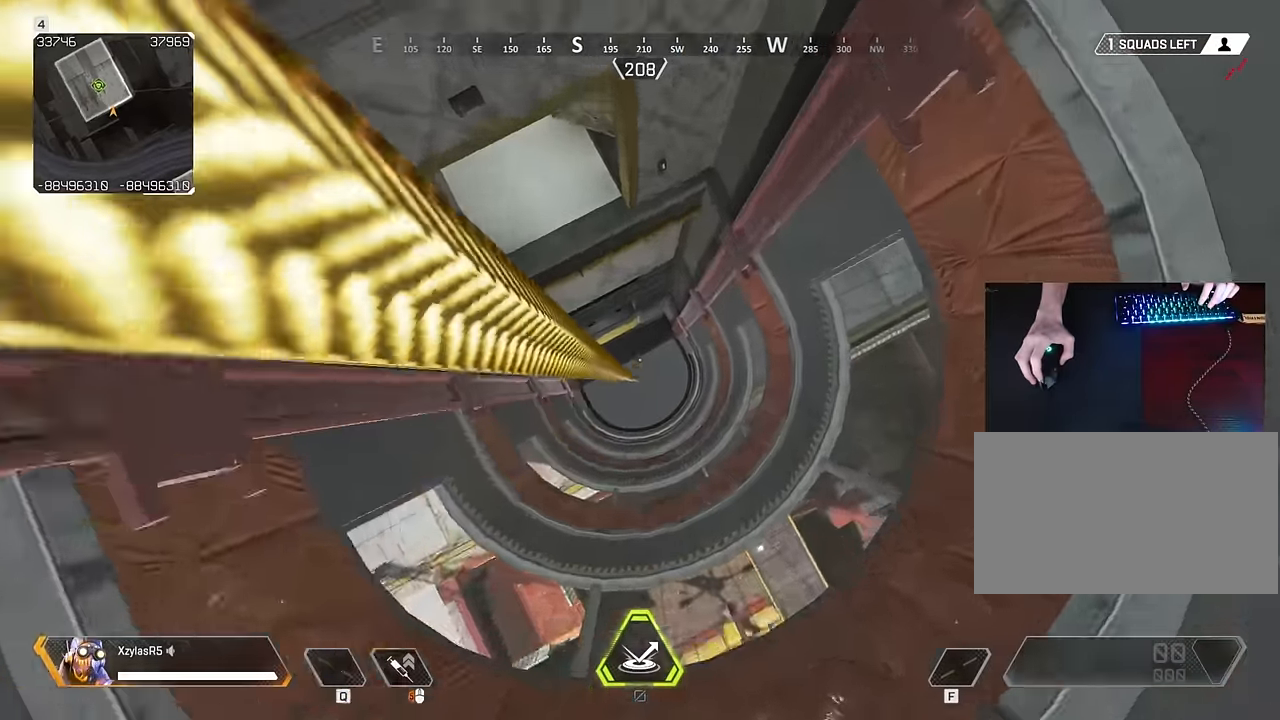
{"keys": ["d"], "mouse": [], "events": [[150, "space", "down"], [200, "w", "down"], [250, "space", "up"], [400, "w", "up"], [500, "d", "down"]]}
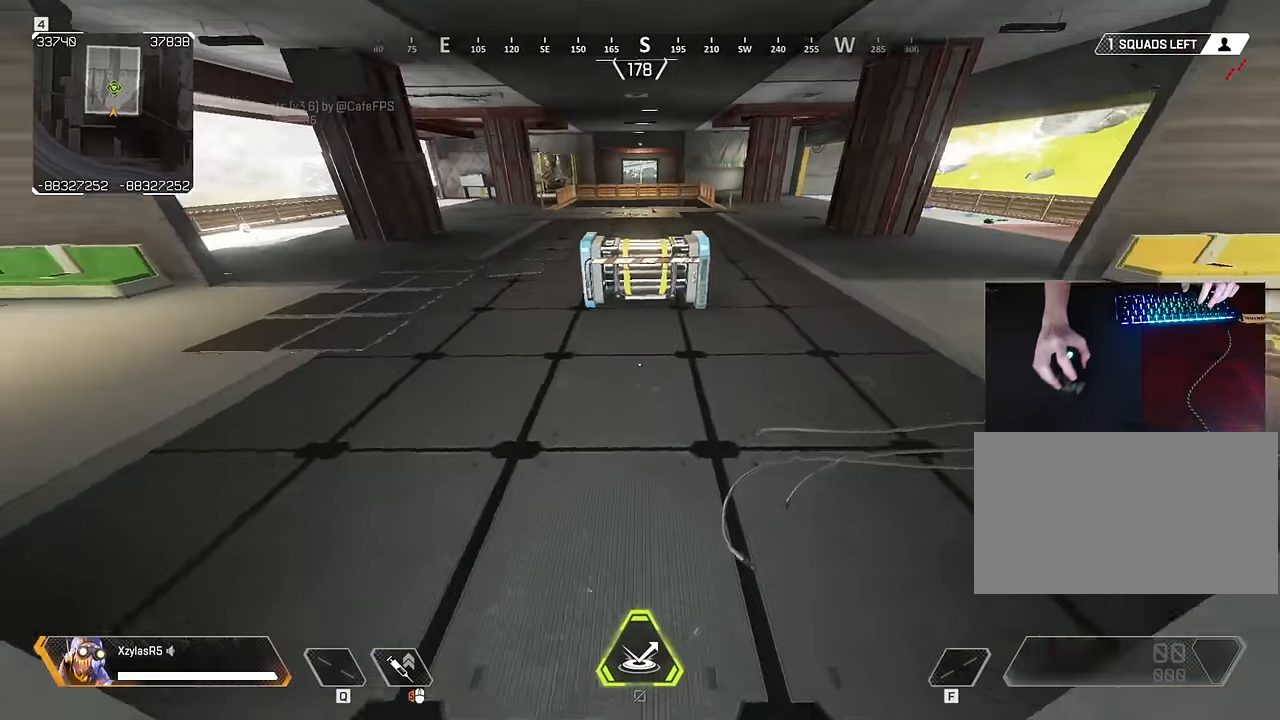
{"keys": ["w"], "mouse": [], "events": [[67, "s", "down"], [117, "s", "up"], [267, "d", "up"], [400, "w", "down"], [450, "shift", "down"], [500, "shift", "up"]]}
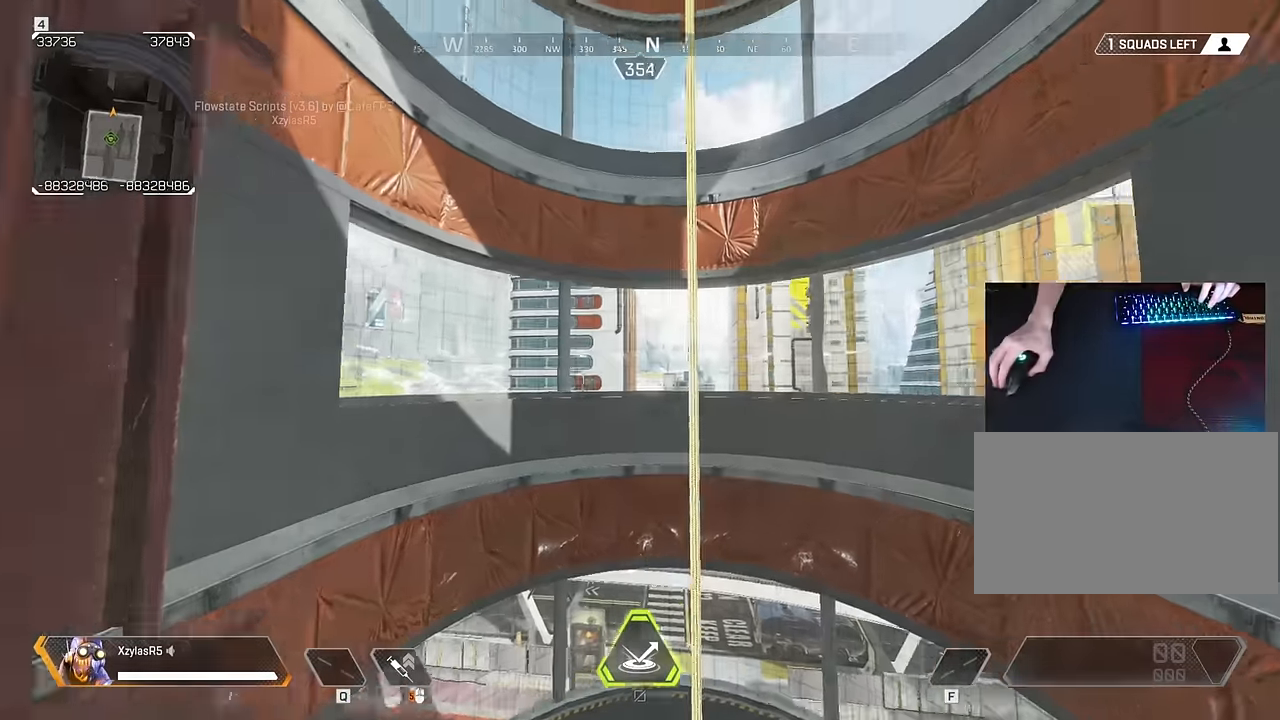
{"keys": [], "mouse": [], "events": [[83, "e", "down"], [133, "w", "up"], [183, "e", "up"]]}
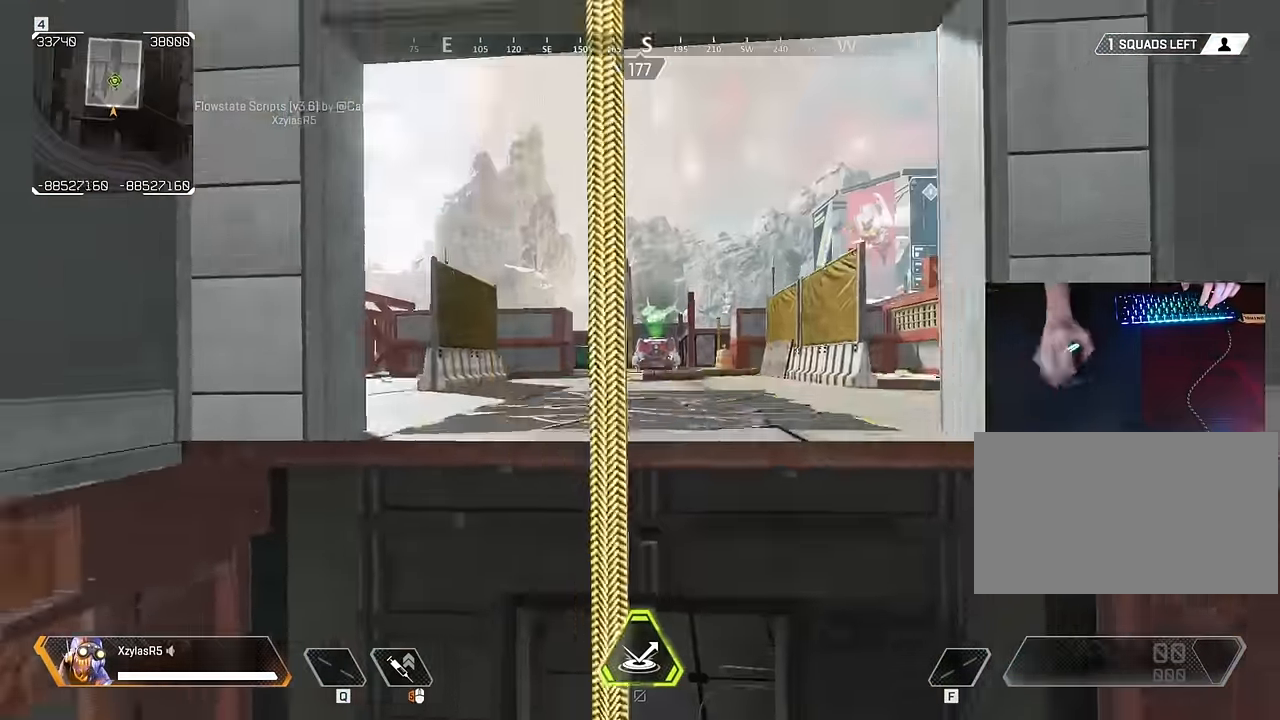
{"keys": ["w"], "mouse": [], "events": [[67, "e", "down"], [200, "e", "up"], [200, "w", "down"]]}